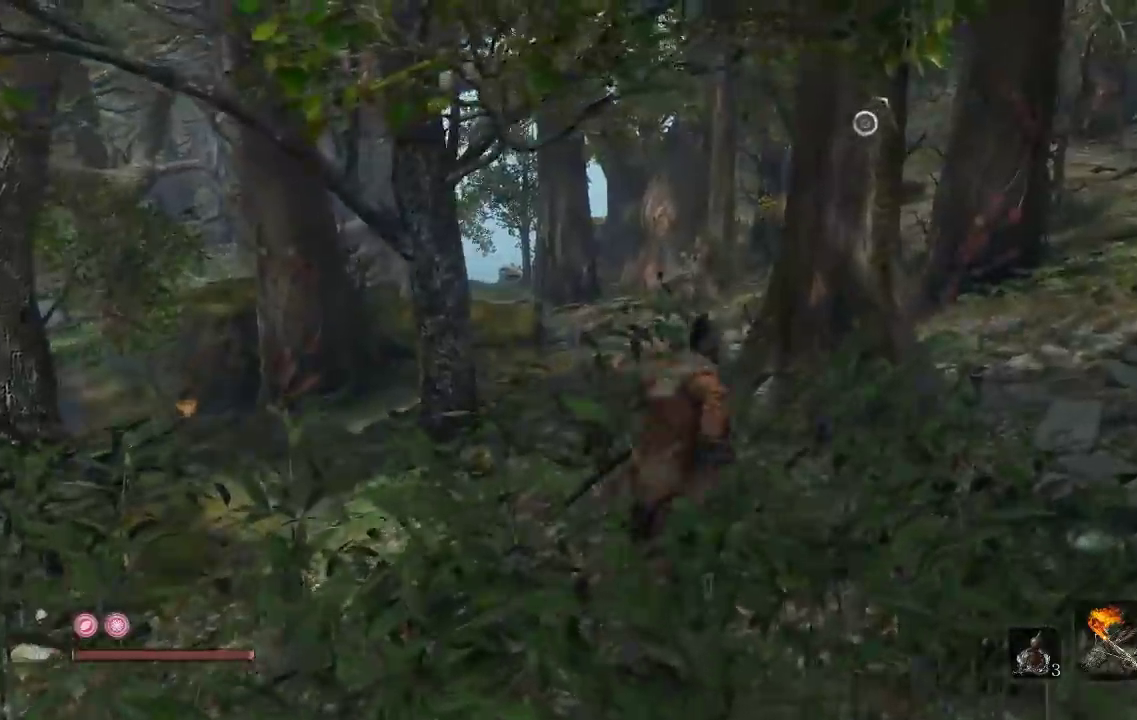
Gameplay with a controller (Xbox layout); each line is a JSON object with the inputs held at the frame after it. "events" lists button and stick changes between this image and that frame as [ms after this image, input, new state], when the widget could be followed in between. Not read: R2.
{"buttons": [], "left_stick": "up-right", "right_stick": "center", "events": []}
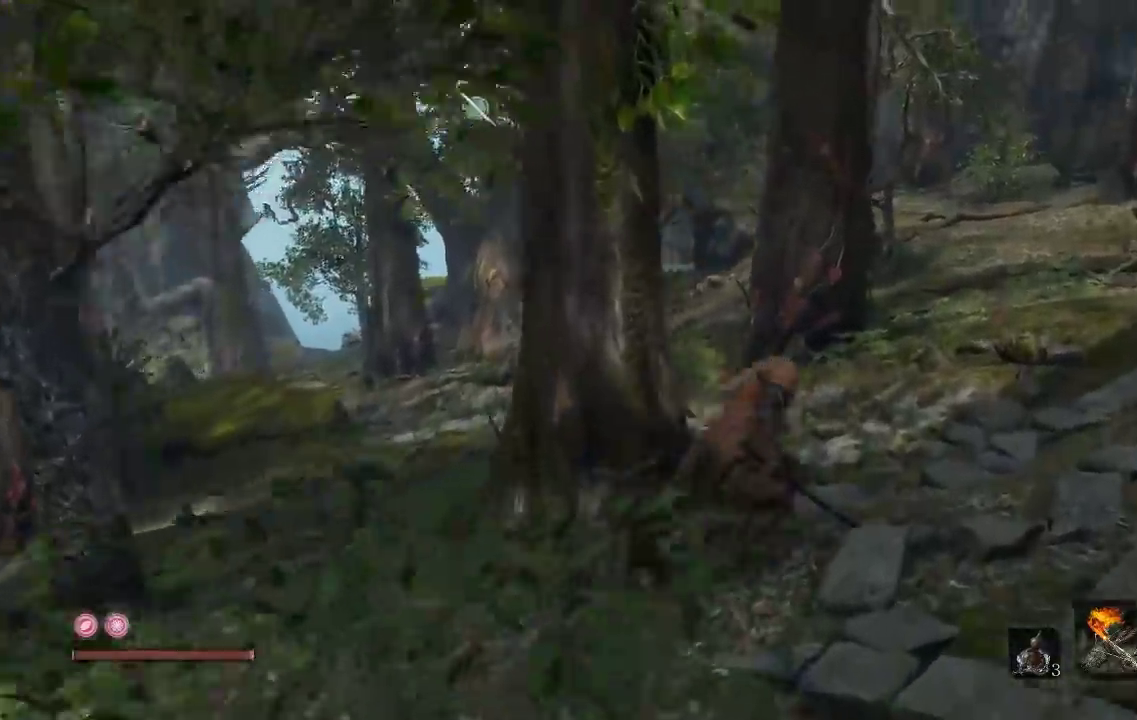
{"buttons": [], "left_stick": "up-right", "right_stick": "left", "events": [[17, "right_stick", "down-left"], [217, "right_stick", "center"], [417, "right_stick", "left"]]}
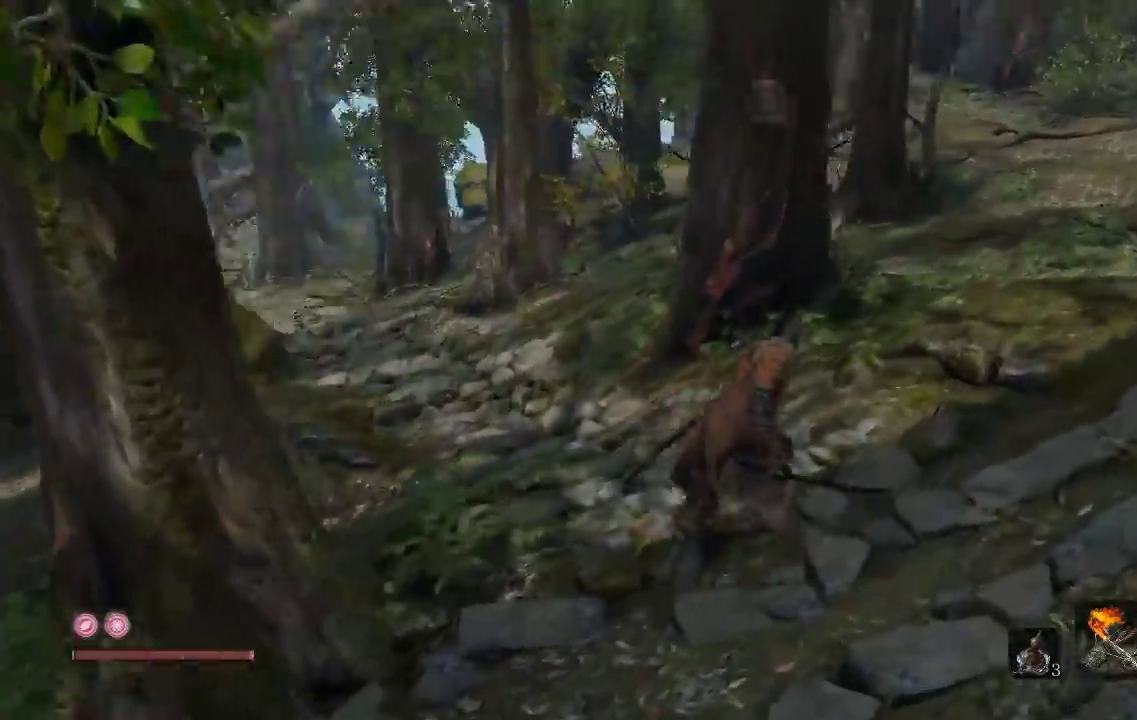
{"buttons": [], "left_stick": "up-right", "right_stick": "left", "events": [[150, "right_stick", "center"], [283, "right_stick", "left"]]}
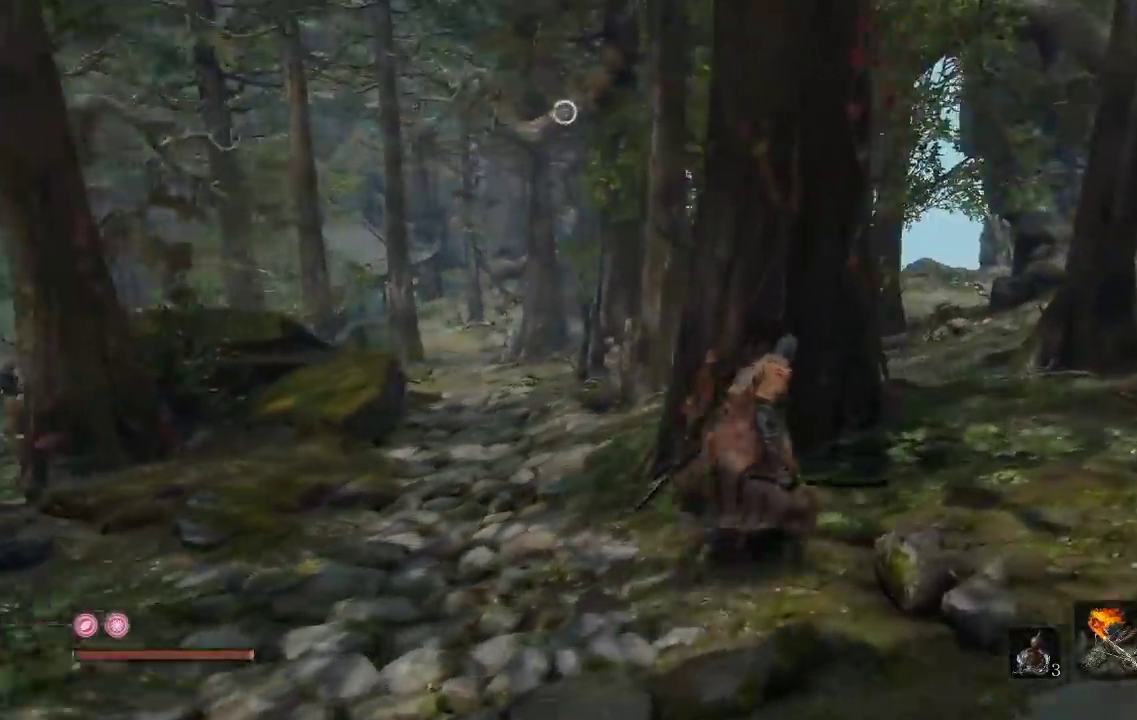
{"buttons": [], "left_stick": "up-right", "right_stick": "left", "events": [[50, "right_stick", "center"], [333, "right_stick", "left"]]}
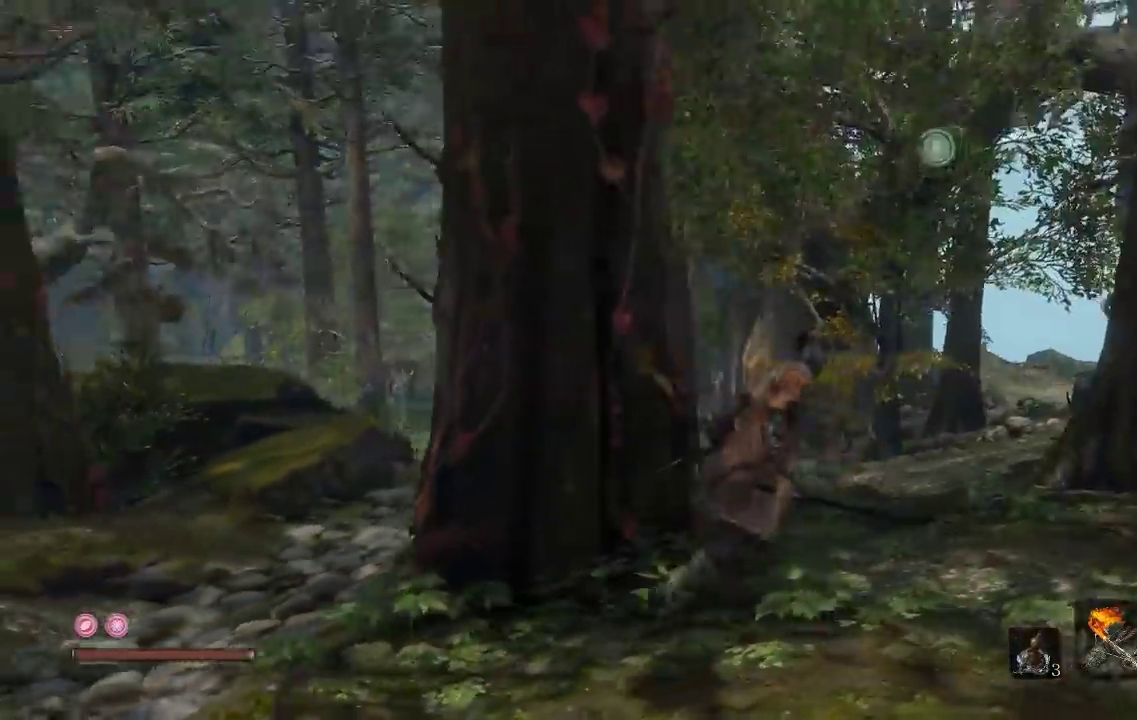
{"buttons": [], "left_stick": "up-right", "right_stick": "center", "events": [[67, "left_stick", "right"], [67, "right_stick", "center"], [117, "left_stick", "up-right"], [200, "right_stick", "left"], [383, "right_stick", "center"]]}
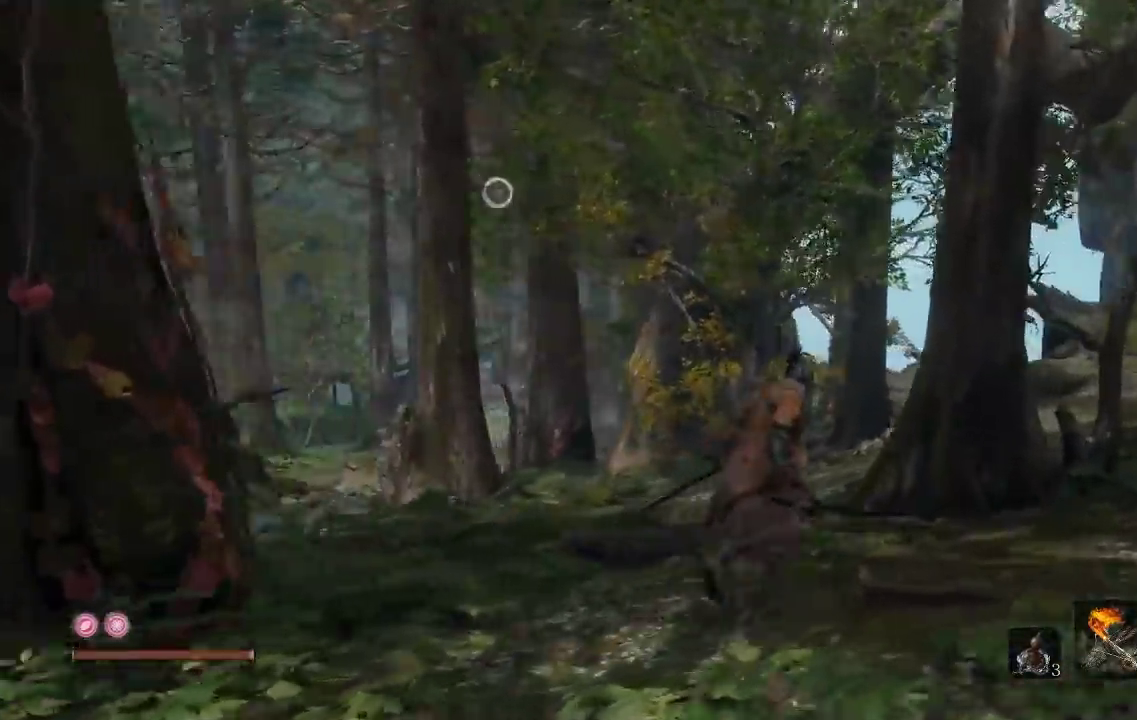
{"buttons": [], "left_stick": "up-right", "right_stick": "up-right", "events": [[300, "right_stick", "up-right"]]}
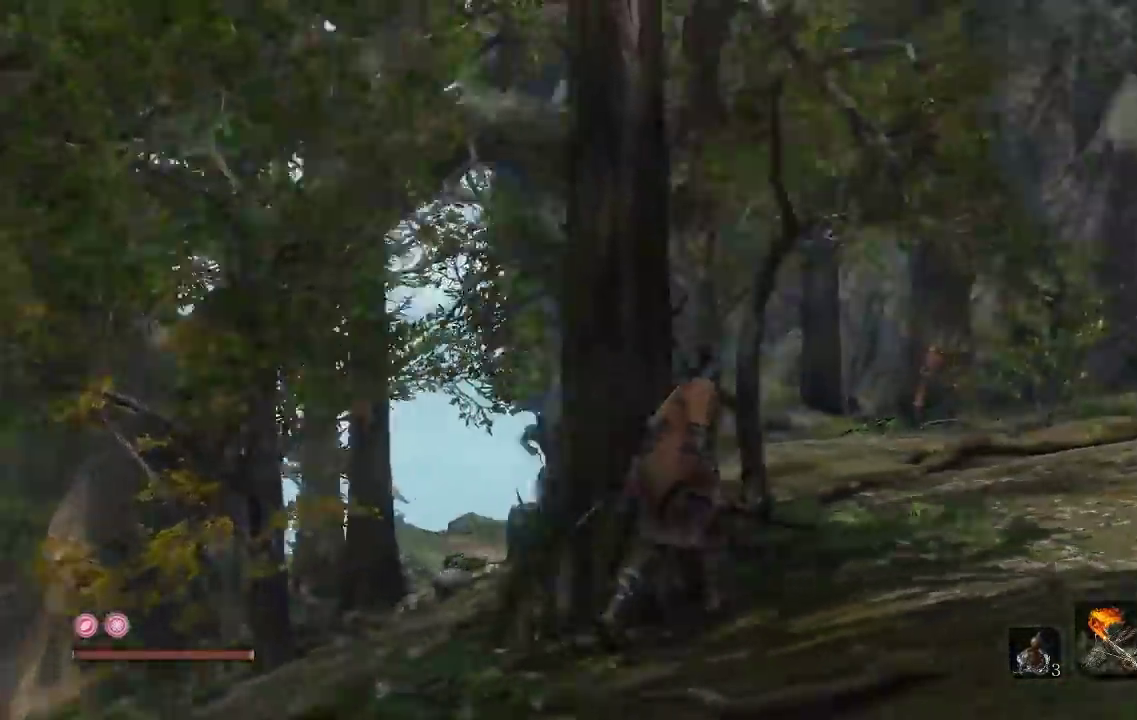
{"buttons": [], "left_stick": "center", "right_stick": "up-right", "events": [[33, "left_stick", "up"], [100, "right_stick", "center"], [283, "right_stick", "up-right"], [300, "left_stick", "down"], [483, "left_stick", "center"]]}
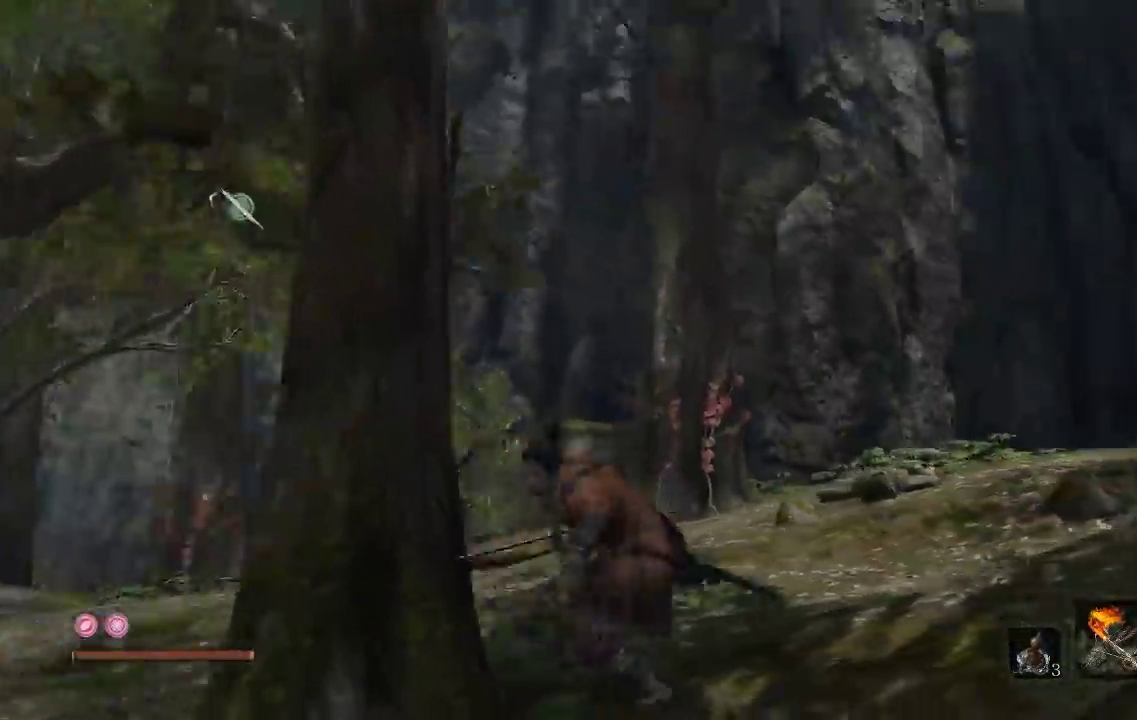
{"buttons": [], "left_stick": "up", "right_stick": "up-right", "events": [[83, "left_stick", "down"], [183, "right_stick", "center"], [217, "left_stick", "center"], [267, "left_stick", "up-right"], [267, "right_stick", "up-right"], [317, "left_stick", "up"], [433, "right_stick", "up"], [500, "right_stick", "up-right"]]}
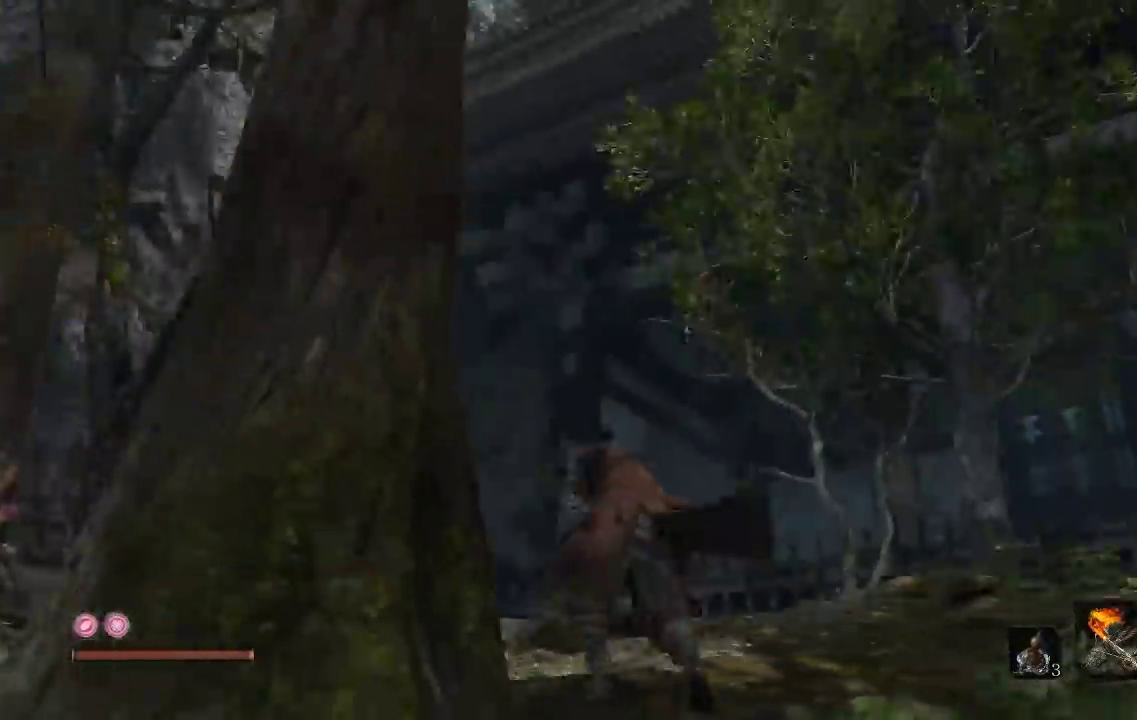
{"buttons": [], "left_stick": "up-left", "right_stick": "center", "events": [[100, "right_stick", "right"], [117, "left_stick", "up-left"], [183, "left_stick", "left"], [250, "left_stick", "down-left"], [383, "right_stick", "center"], [400, "left_stick", "left"], [450, "left_stick", "up-left"]]}
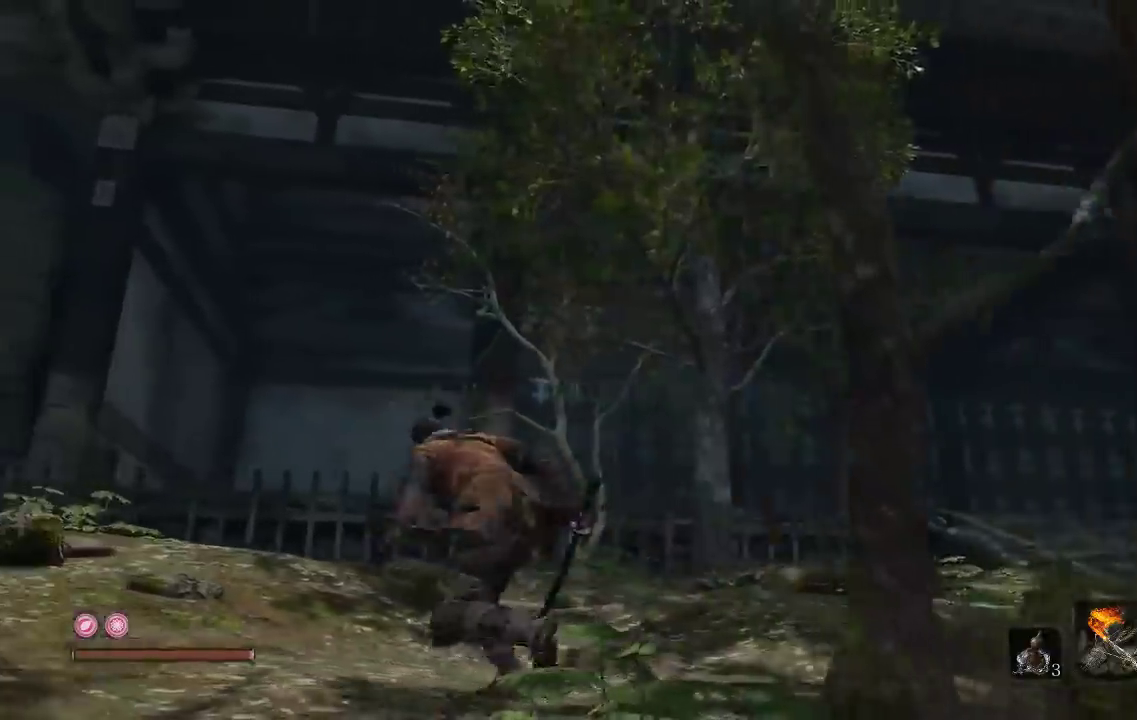
{"buttons": [], "left_stick": "left", "right_stick": "right", "events": [[67, "right_stick", "right"], [100, "left_stick", "left"], [200, "right_stick", "up-right"], [467, "right_stick", "right"]]}
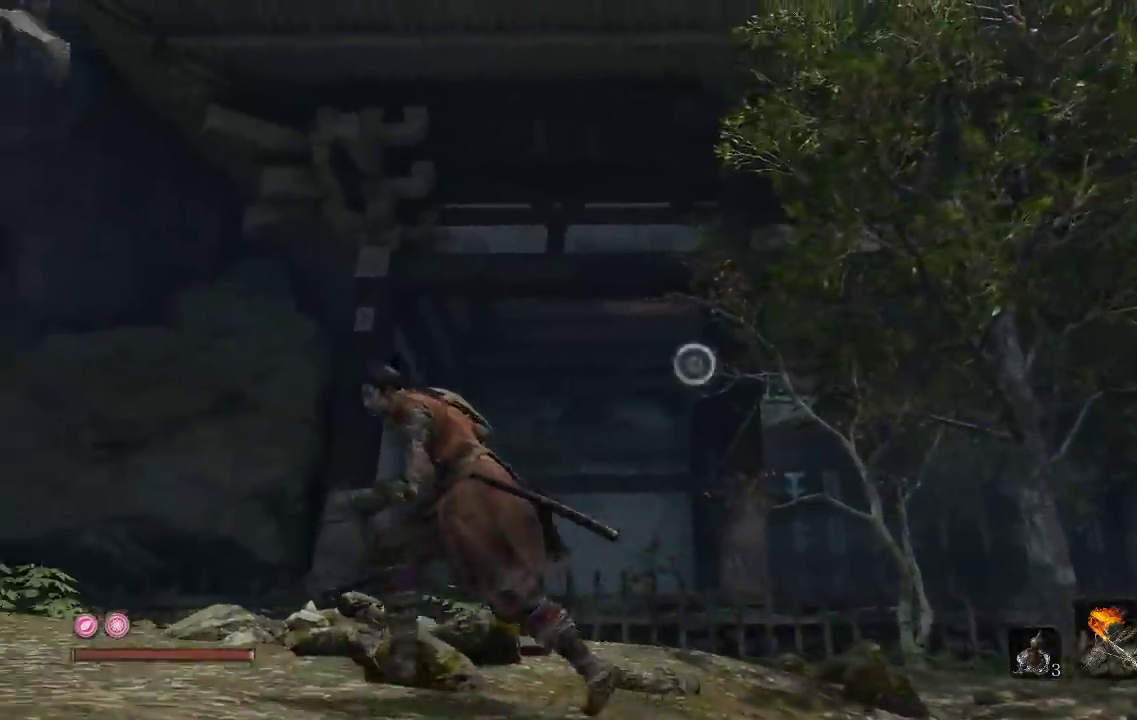
{"buttons": [], "left_stick": "up-left", "right_stick": "center", "events": [[17, "right_stick", "center"], [100, "right_stick", "left"], [233, "left_stick", "up-left"], [233, "right_stick", "center"]]}
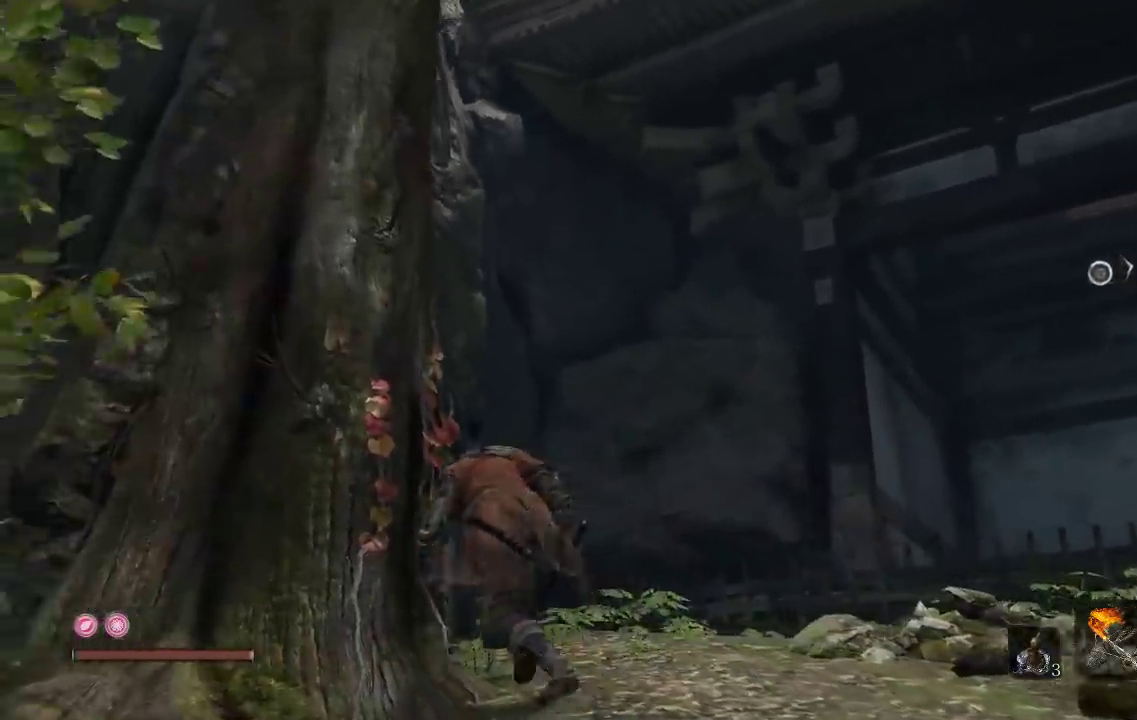
{"buttons": [], "left_stick": "up-right", "right_stick": "right", "events": [[17, "left_stick", "up"], [33, "right_stick", "right"], [283, "right_stick", "center"], [450, "right_stick", "right"], [483, "left_stick", "up-right"]]}
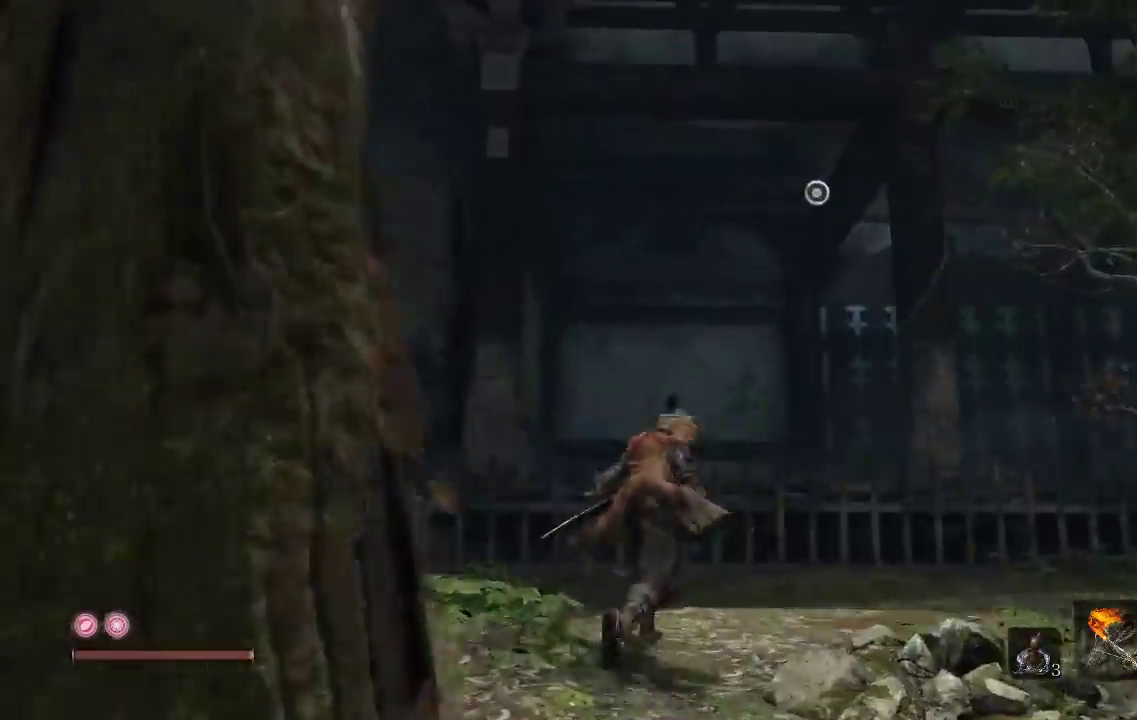
{"buttons": [], "left_stick": "up", "right_stick": "center", "events": [[133, "right_stick", "center"], [150, "left_stick", "up"]]}
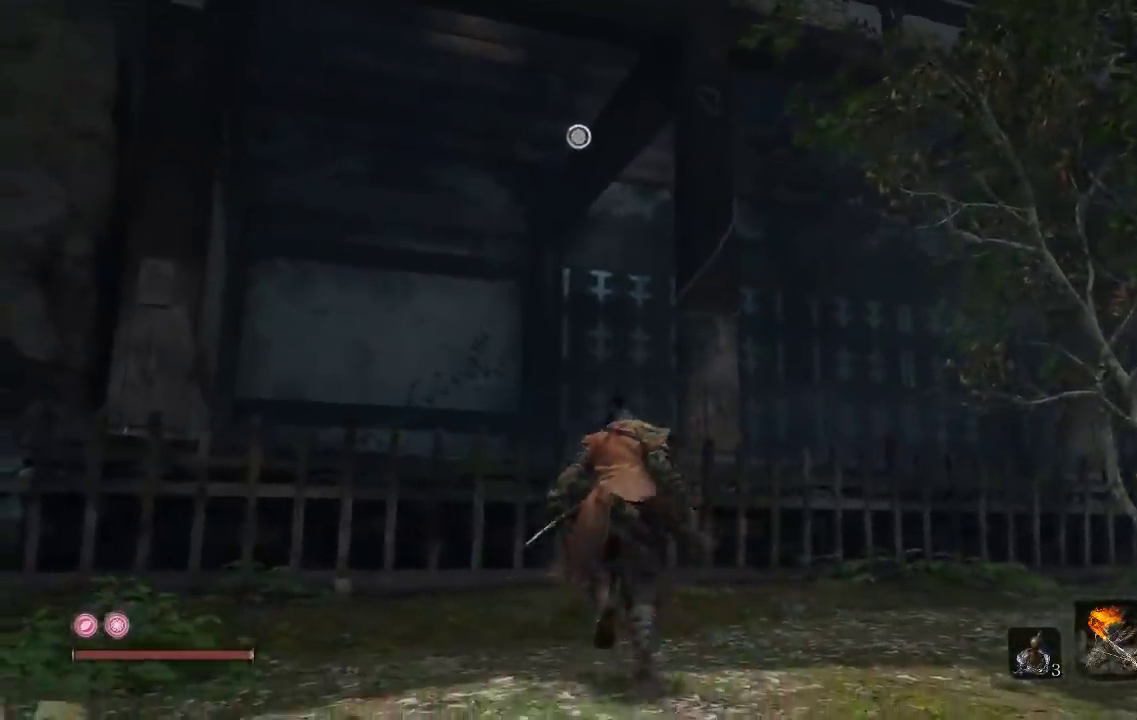
{"buttons": ["A"], "left_stick": "up", "right_stick": "center", "events": [[50, "A", "down"]]}
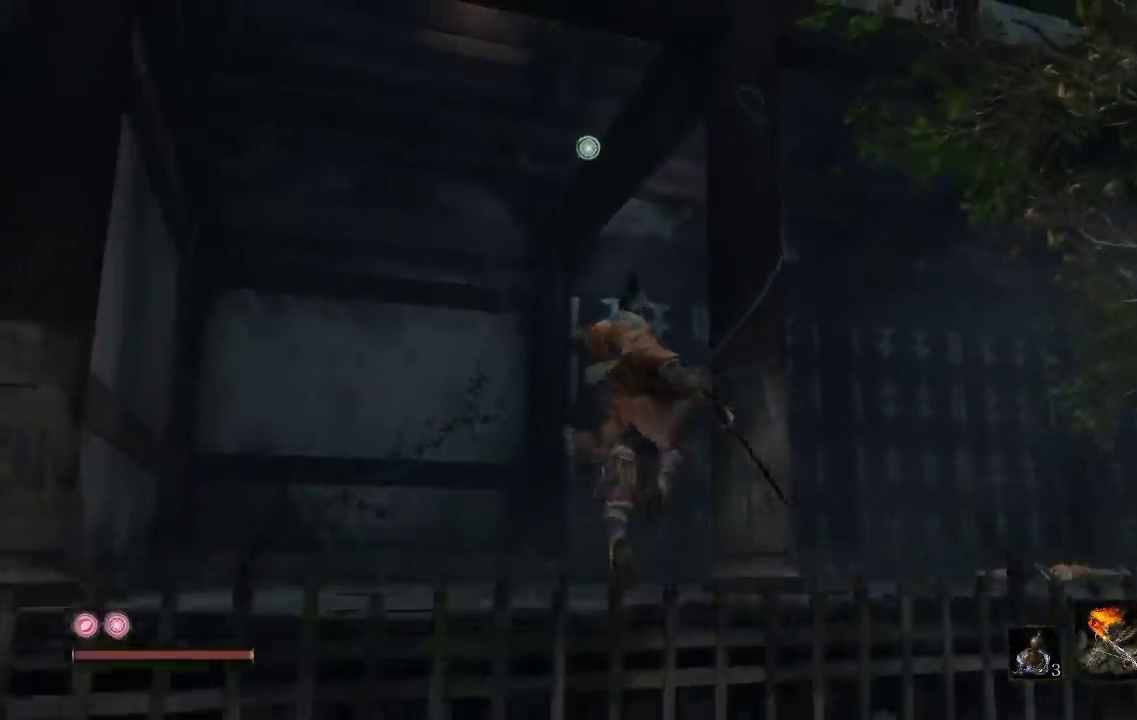
{"buttons": [], "left_stick": "up", "right_stick": "center", "events": [[183, "A", "up"]]}
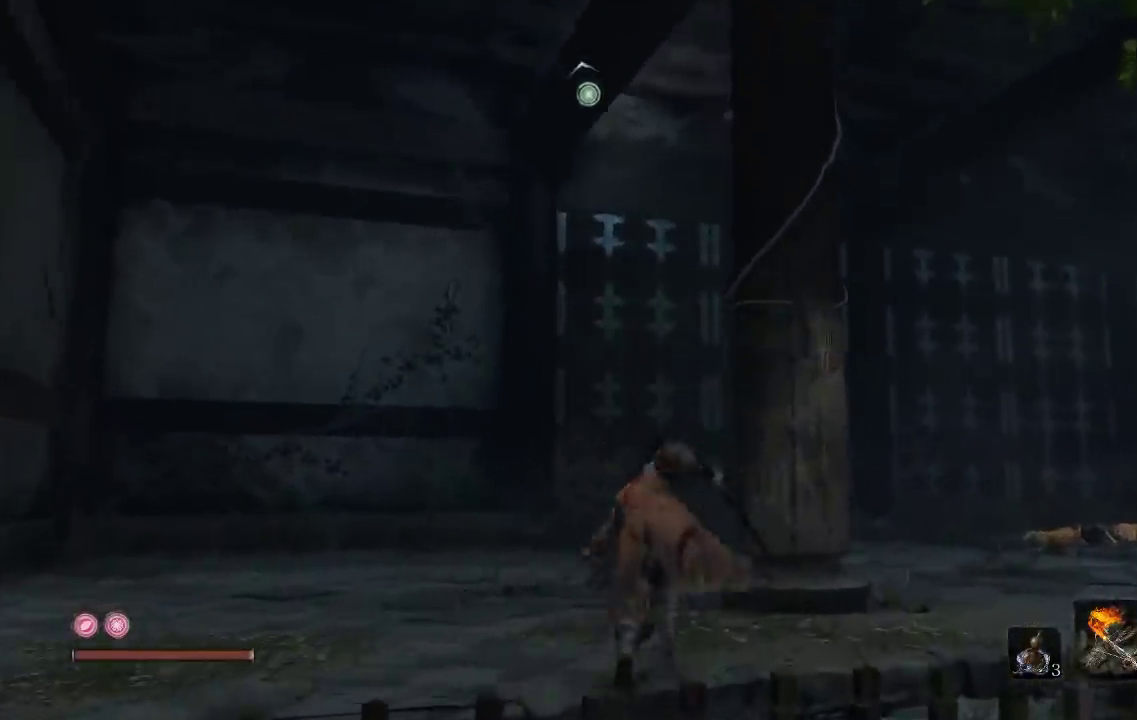
{"buttons": [], "left_stick": "up-left", "right_stick": "center", "events": [[33, "right_stick", "up"], [150, "left_stick", "up-left"], [183, "right_stick", "center"], [250, "A", "down"], [283, "left_stick", "down-left"], [367, "A", "up"], [383, "left_stick", "left"], [450, "left_stick", "up-left"]]}
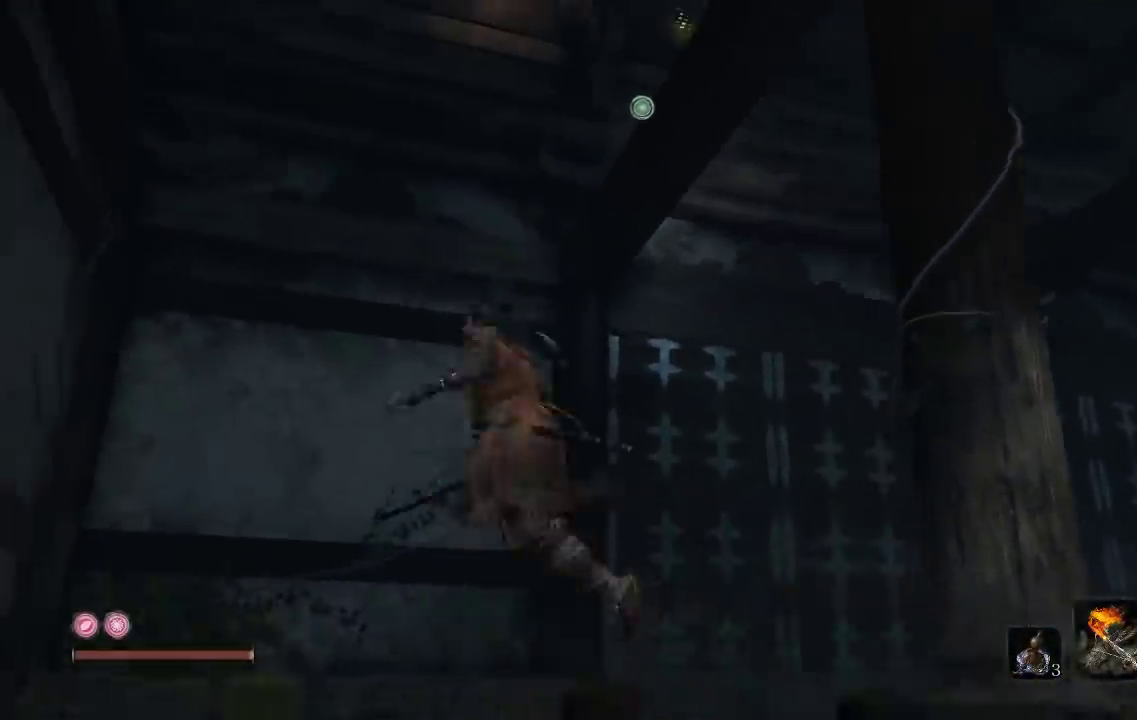
{"buttons": [], "left_stick": "up", "right_stick": "center", "events": [[17, "right_stick", "up-right"], [67, "left_stick", "up"], [150, "right_stick", "center"]]}
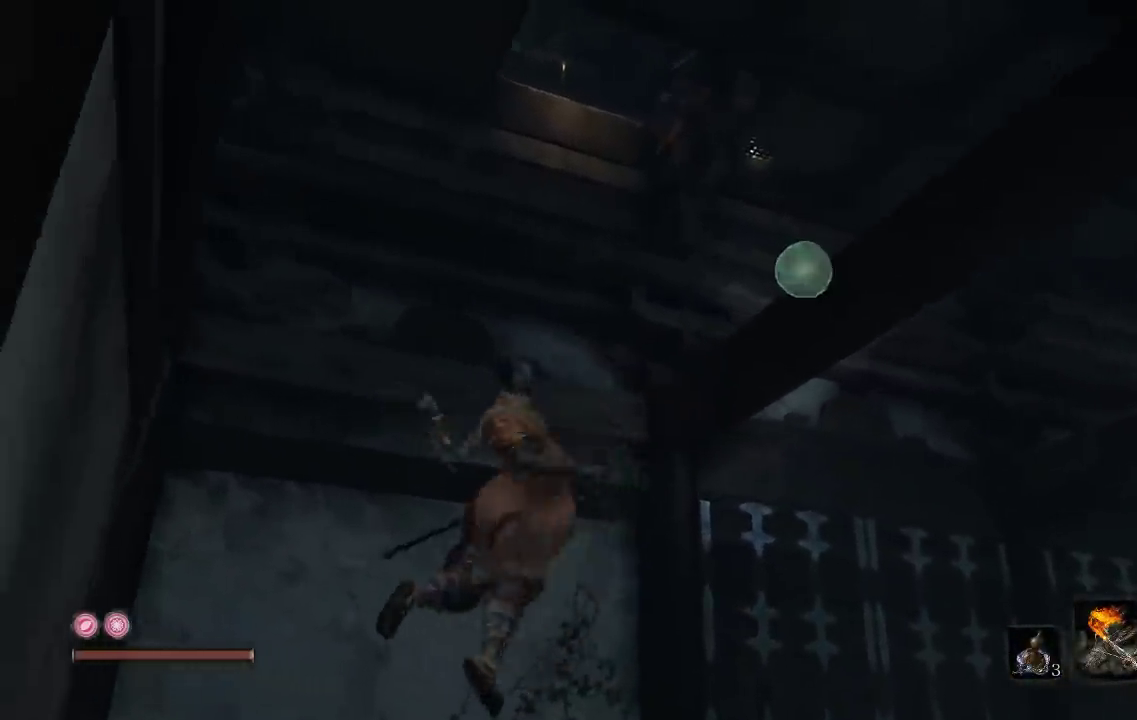
{"buttons": [], "left_stick": "up", "right_stick": "down-right", "events": [[400, "right_stick", "down-right"]]}
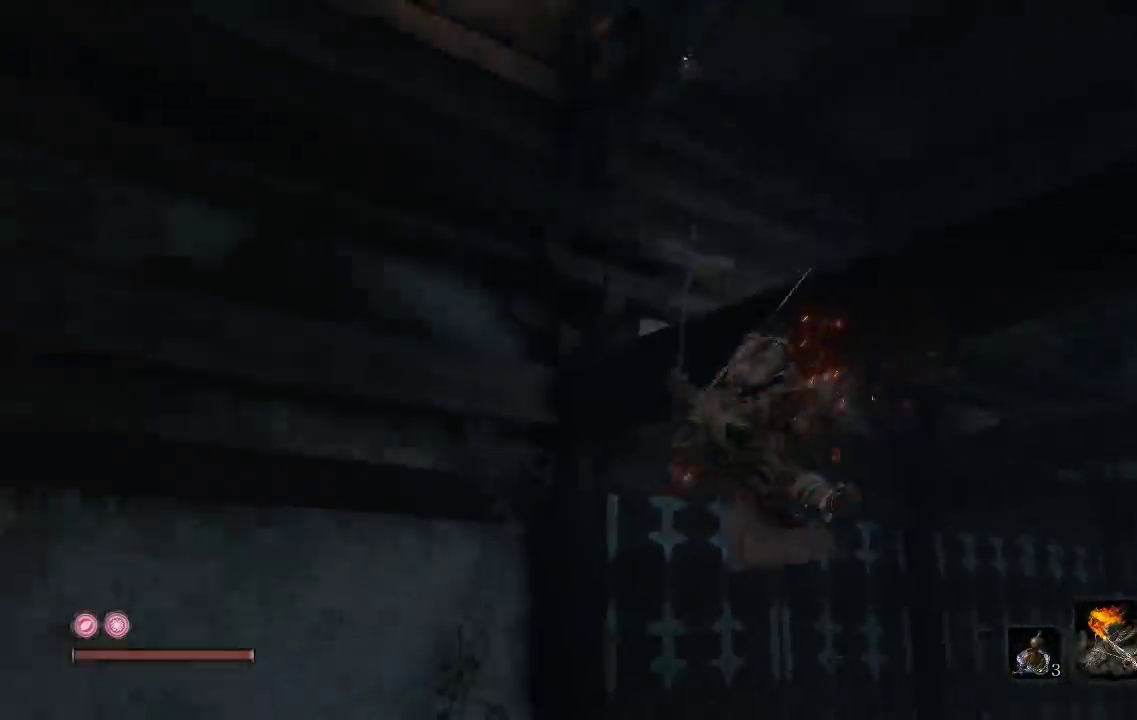
{"buttons": [], "left_stick": "center", "right_stick": "down-right", "events": [[67, "right_stick", "down"], [133, "left_stick", "center"], [133, "right_stick", "center"], [233, "right_stick", "down-right"]]}